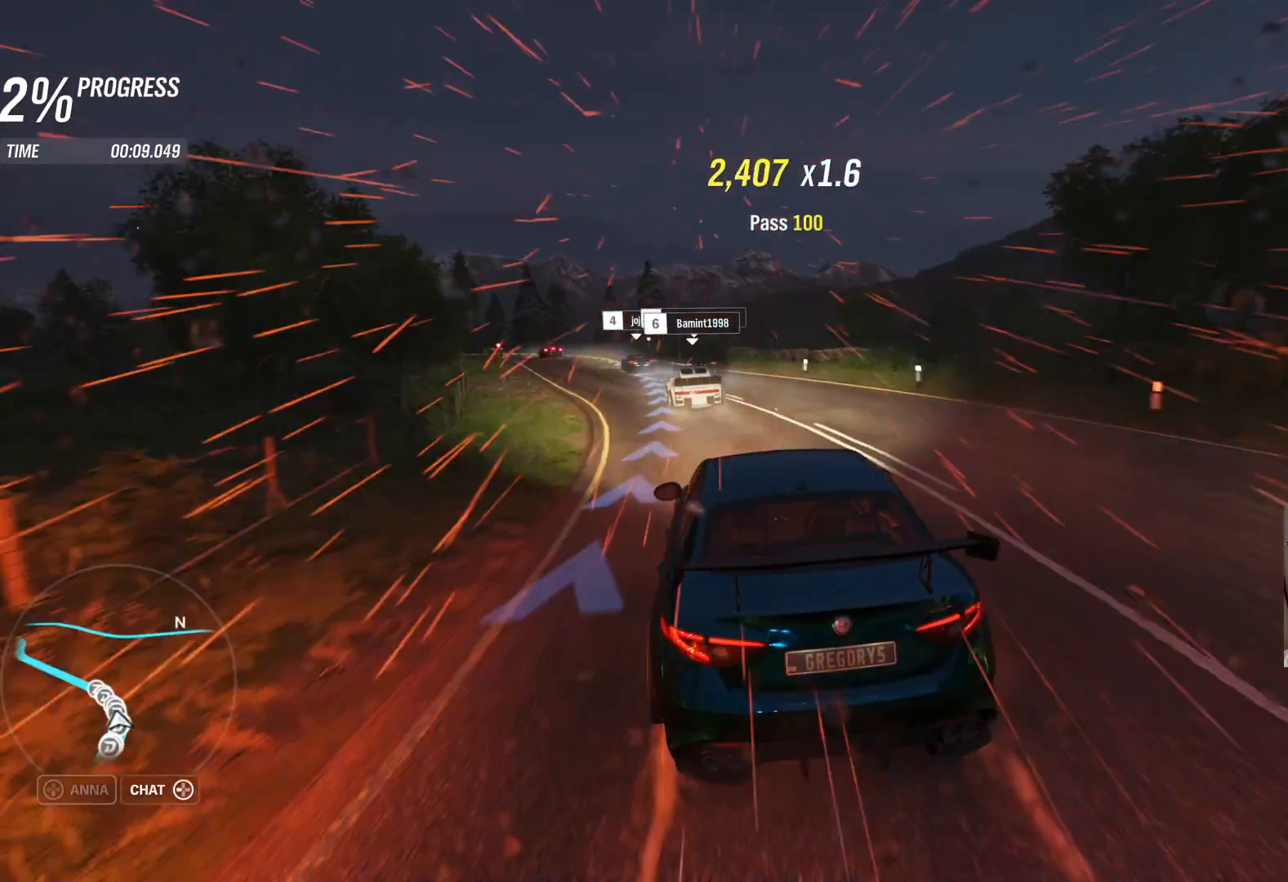
Gameplay with a controller (Xbox layout); each line is a JSON object with the inputs held at the frame after it. "events" lists button and stick changes between this image and that frame as [ms after this image, input, new state], when the widget could be followed in between.
{"buttons": ["R2"], "left_stick": "up-right", "right_stick": "center", "events": [[417, "left_stick", "up-right"]]}
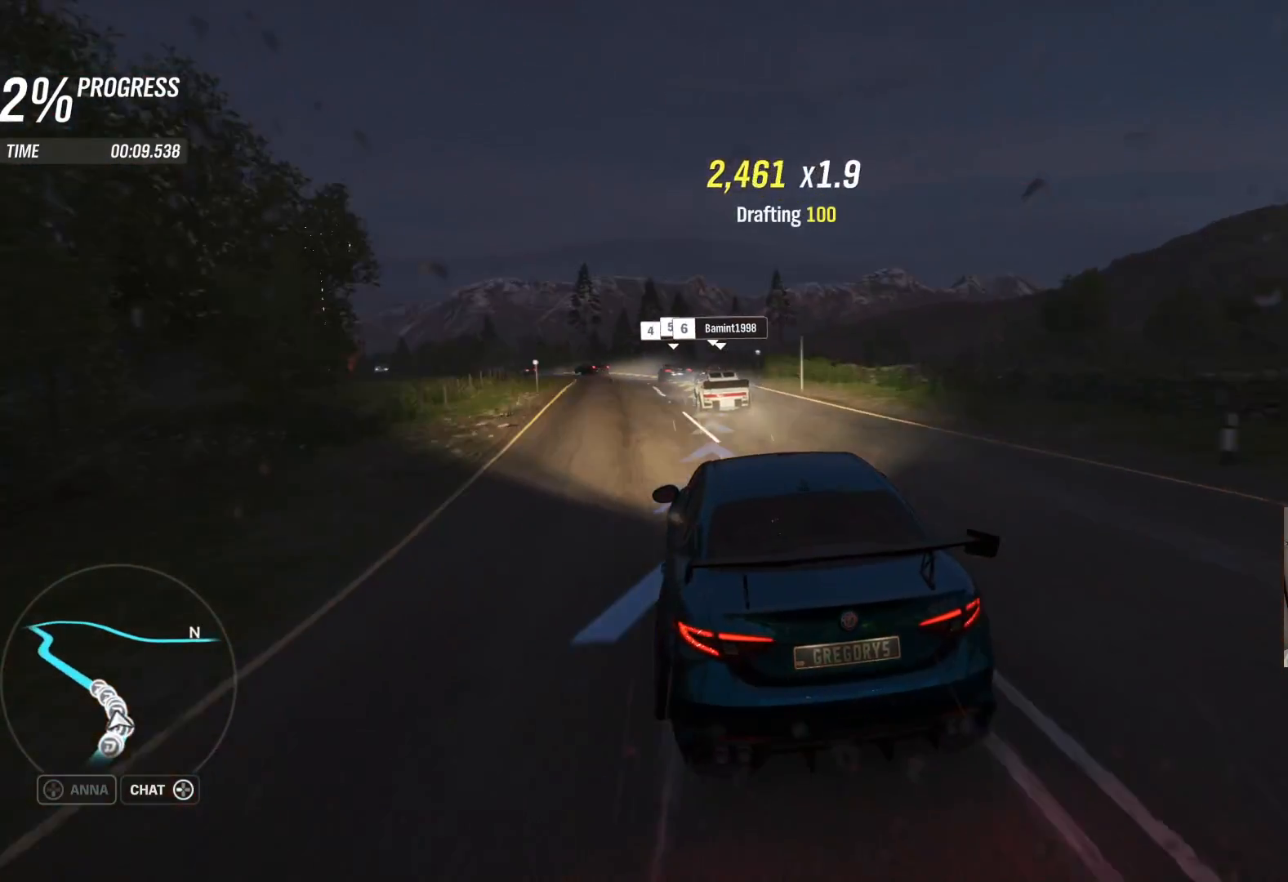
{"buttons": [], "left_stick": "left", "right_stick": "center", "events": [[67, "left_stick", "center"], [250, "left_stick", "left"], [367, "R2", "up"]]}
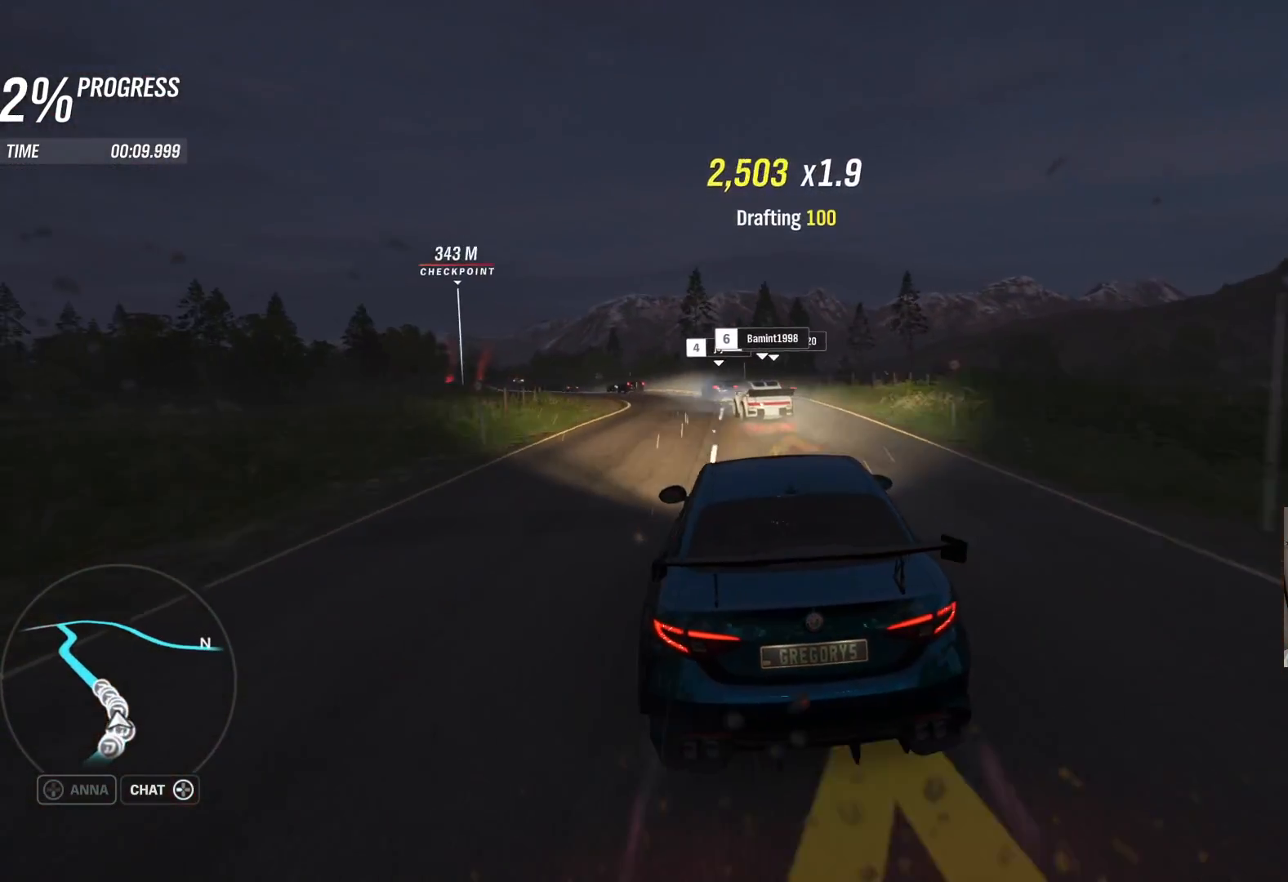
{"buttons": ["R2"], "left_stick": "left", "right_stick": "center", "events": [[317, "R2", "down"]]}
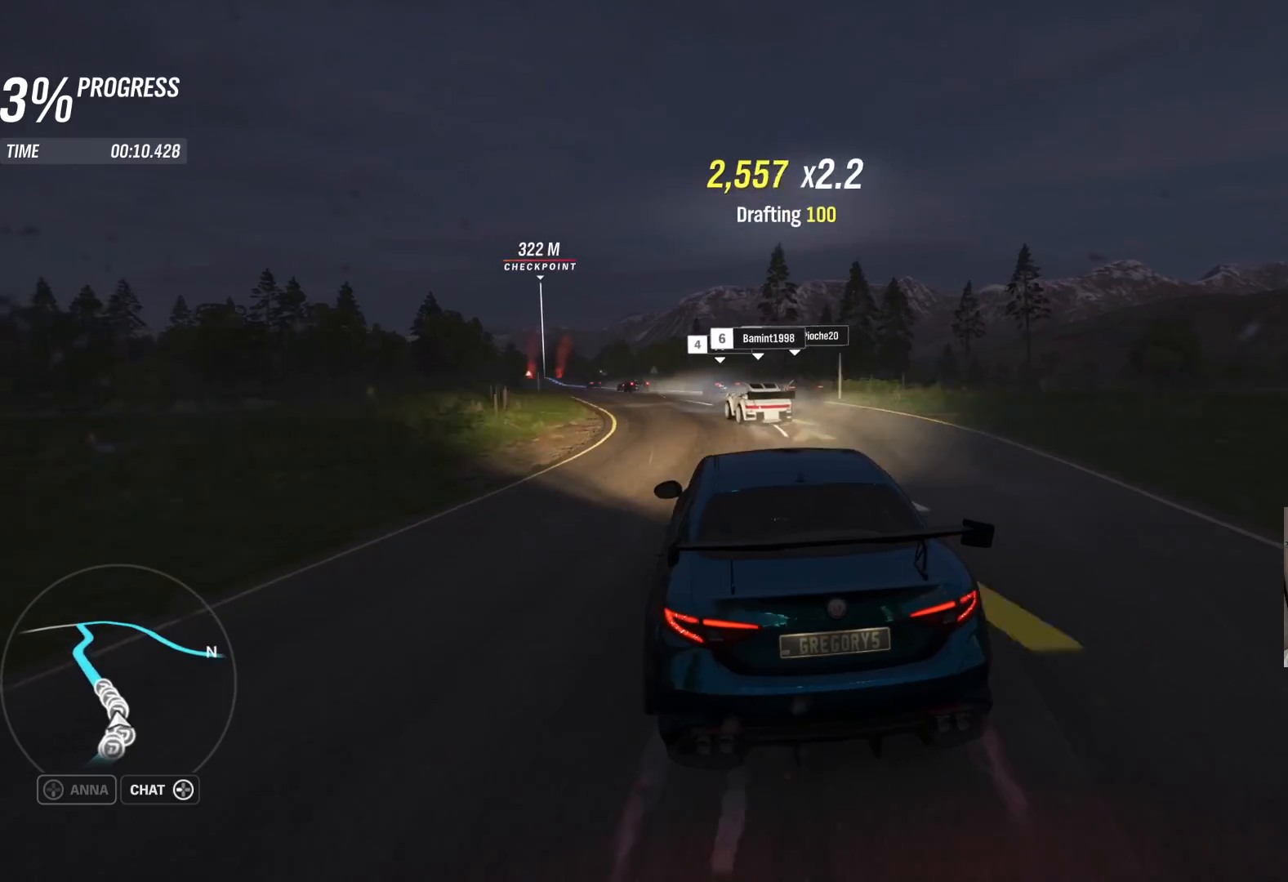
{"buttons": ["R2"], "left_stick": "left", "right_stick": "center", "events": []}
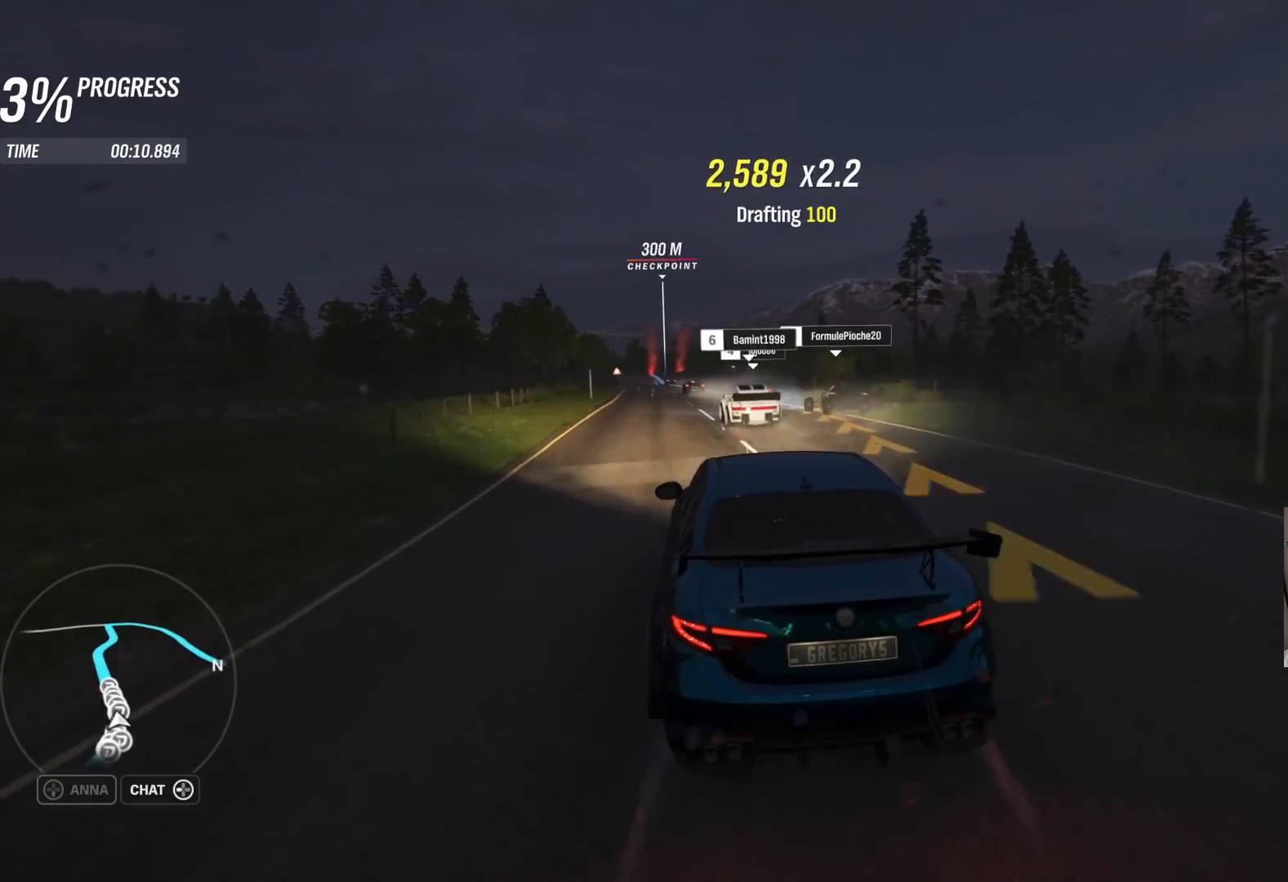
{"buttons": ["R2"], "left_stick": "left", "right_stick": "center", "events": [[50, "left_stick", "center"], [117, "left_stick", "up-right"], [450, "left_stick", "left"]]}
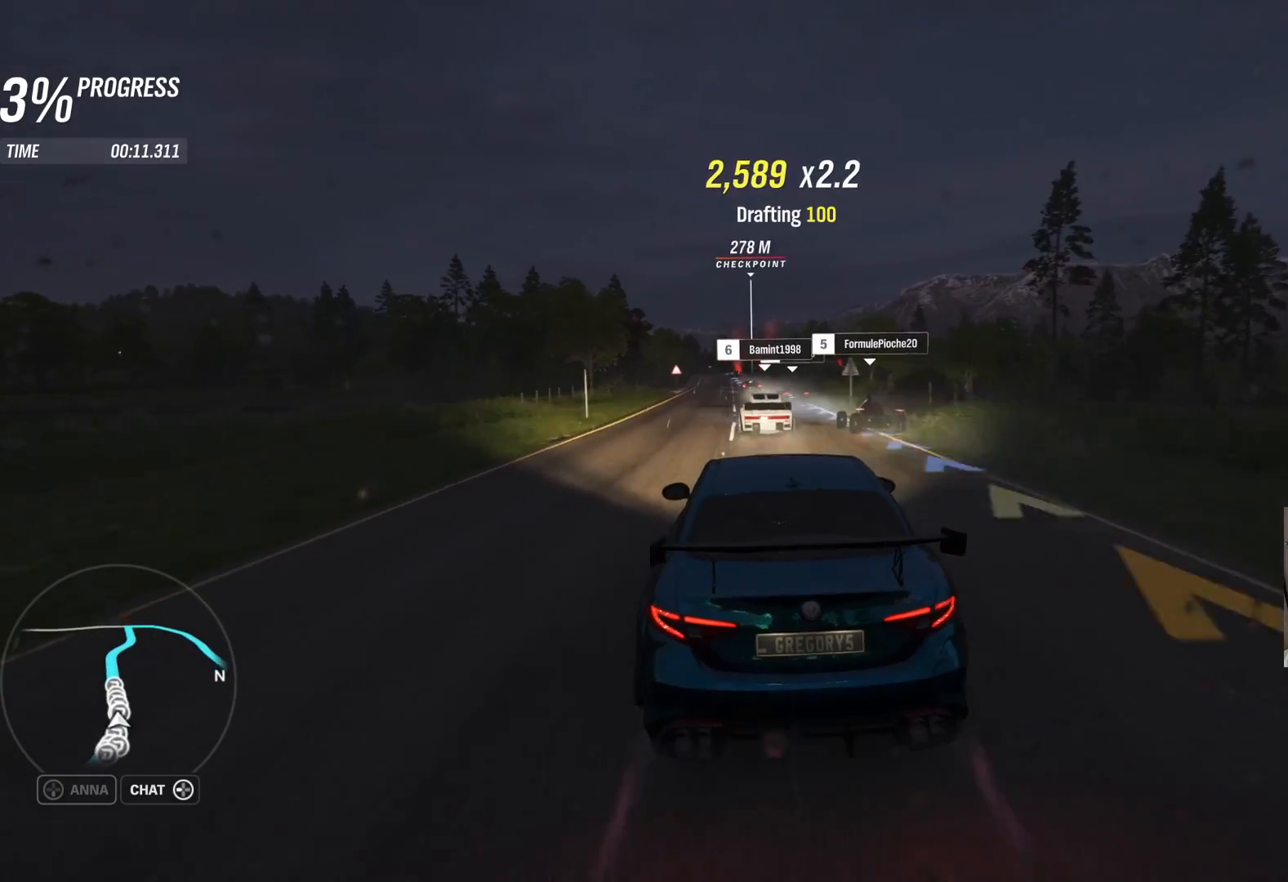
{"buttons": ["R2"], "left_stick": "center", "right_stick": "center", "events": [[83, "left_stick", "center"]]}
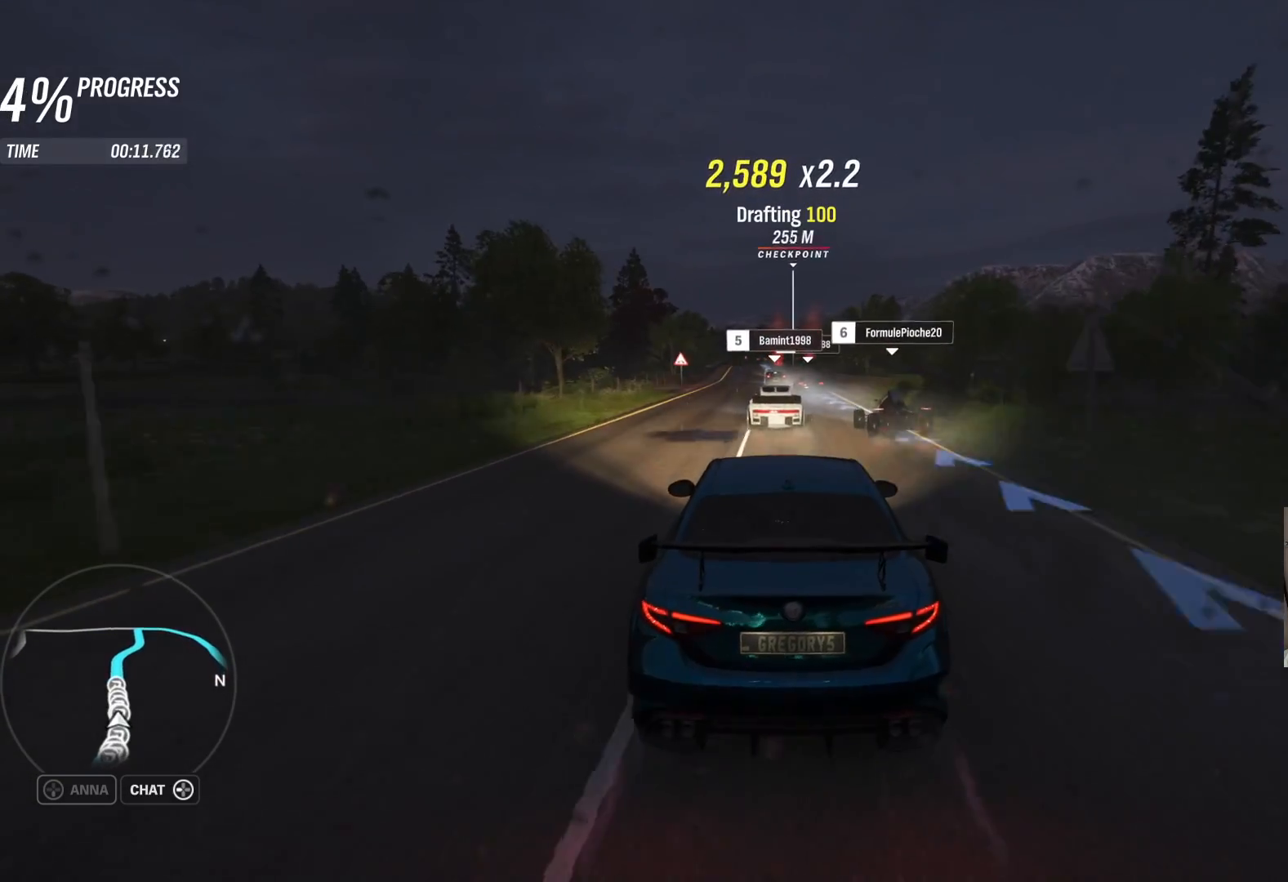
{"buttons": ["R2"], "left_stick": "left", "right_stick": "center", "events": [[117, "left_stick", "left"], [300, "left_stick", "center"], [467, "left_stick", "left"]]}
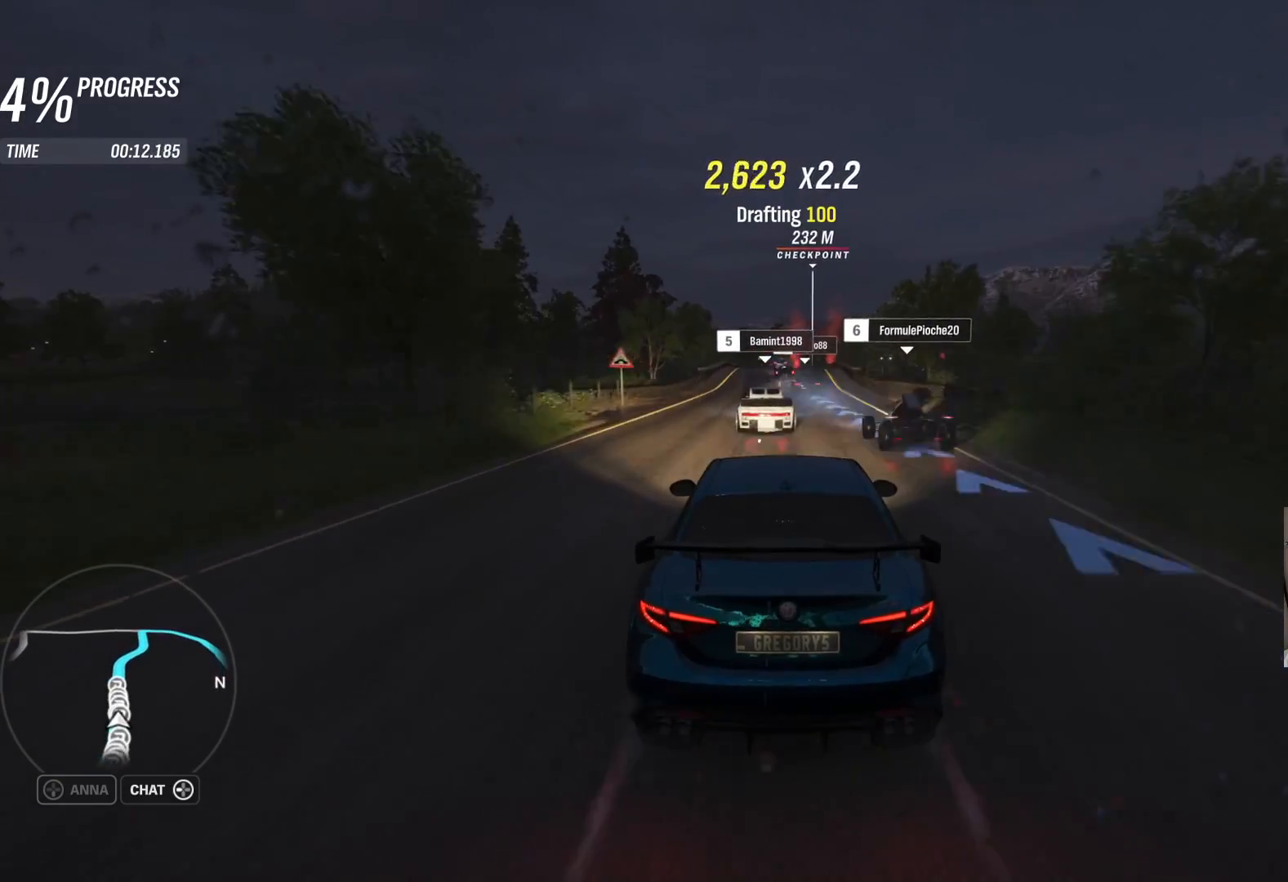
{"buttons": ["R2"], "left_stick": "center", "right_stick": "center", "events": [[117, "left_stick", "center"]]}
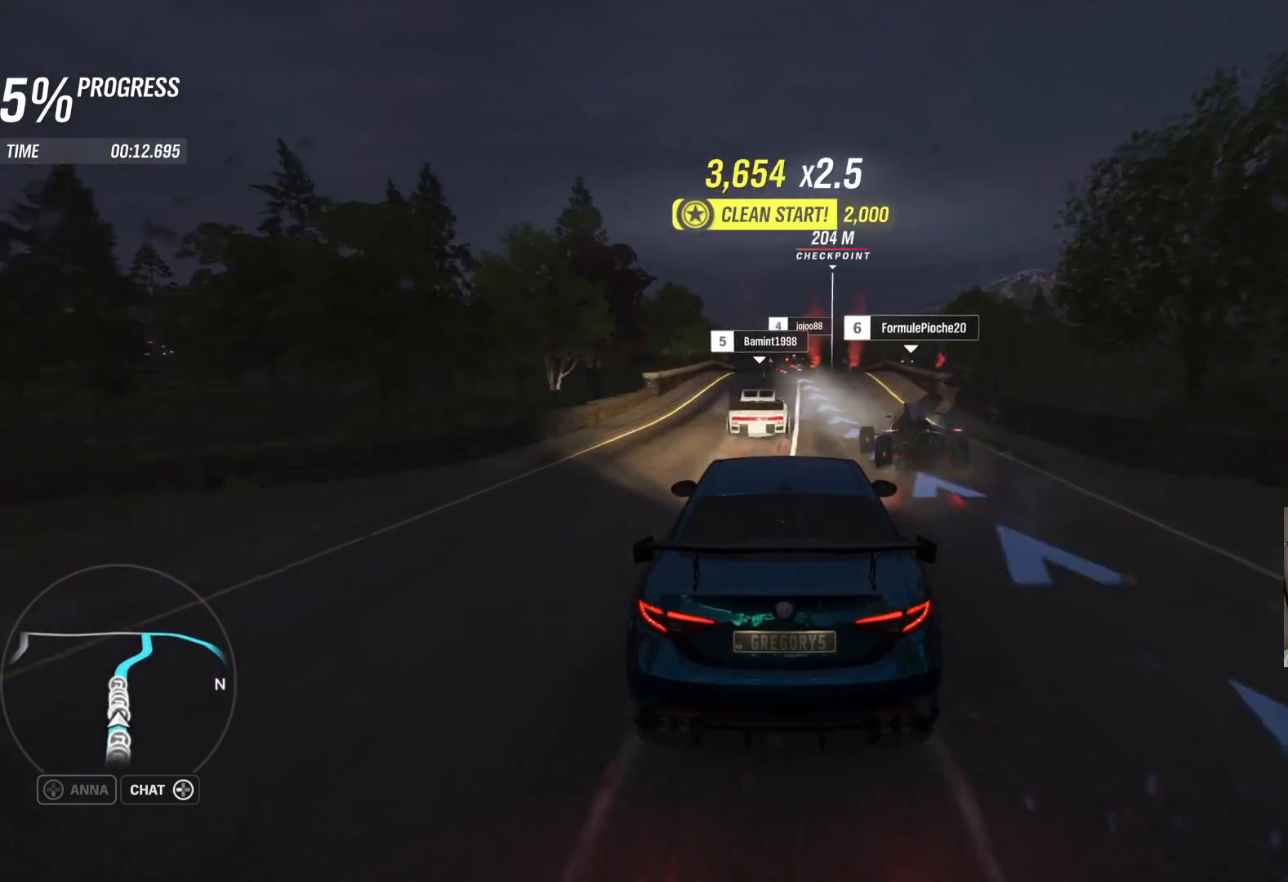
{"buttons": ["R2"], "left_stick": "right", "right_stick": "center", "events": [[67, "left_stick", "left"], [317, "left_stick", "center"], [450, "left_stick", "right"]]}
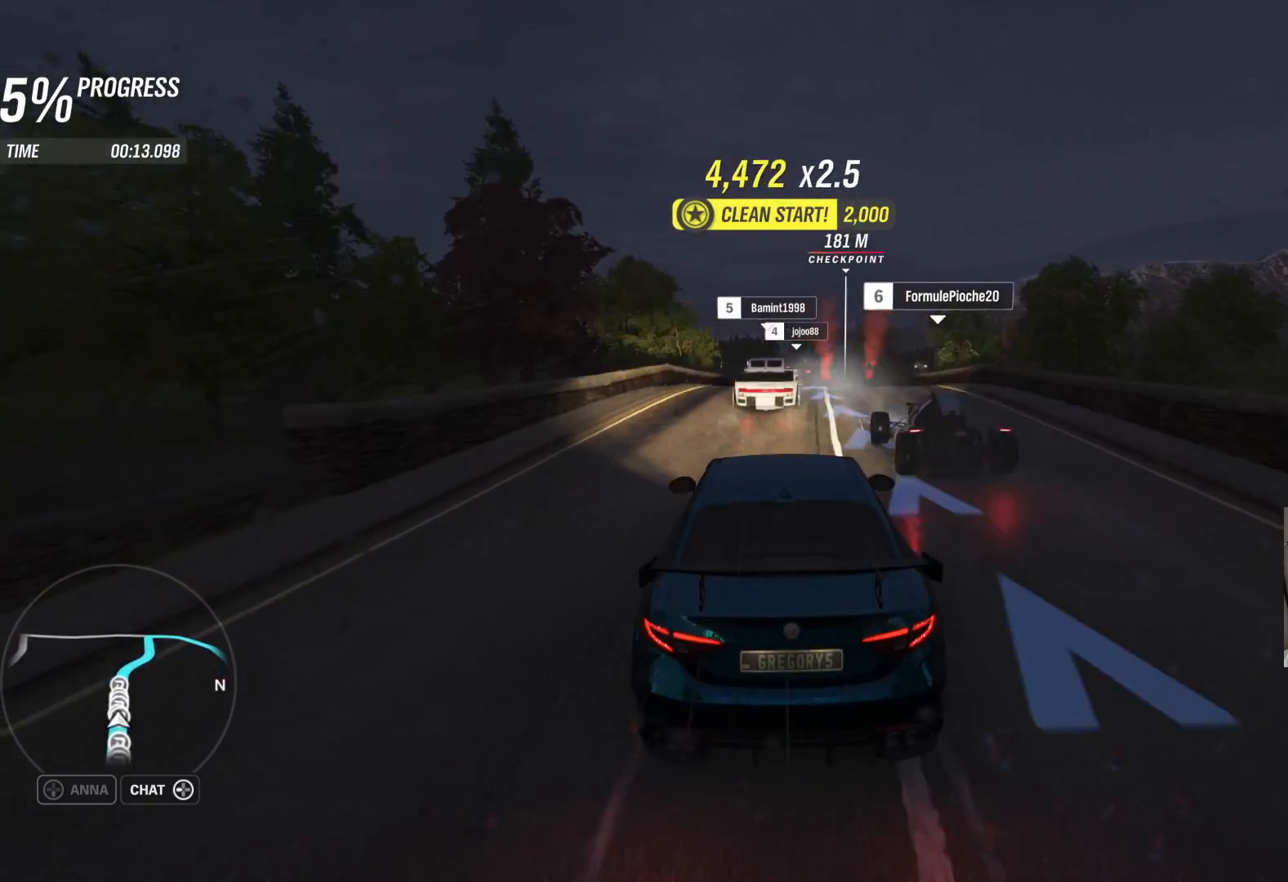
{"buttons": [], "left_stick": "center", "right_stick": "center", "events": [[450, "R2", "up"], [500, "left_stick", "center"]]}
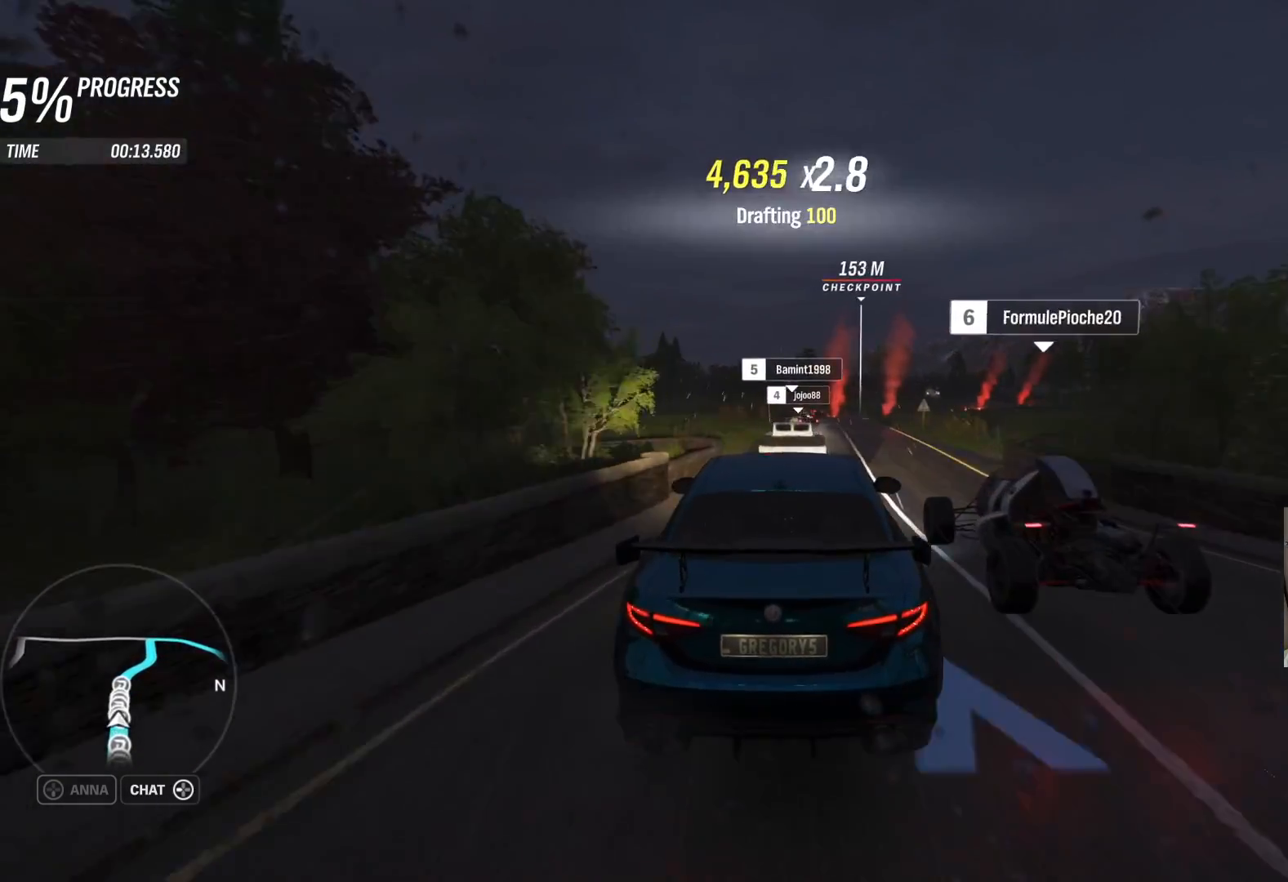
{"buttons": [], "left_stick": "right", "right_stick": "center", "events": [[317, "left_stick", "right"]]}
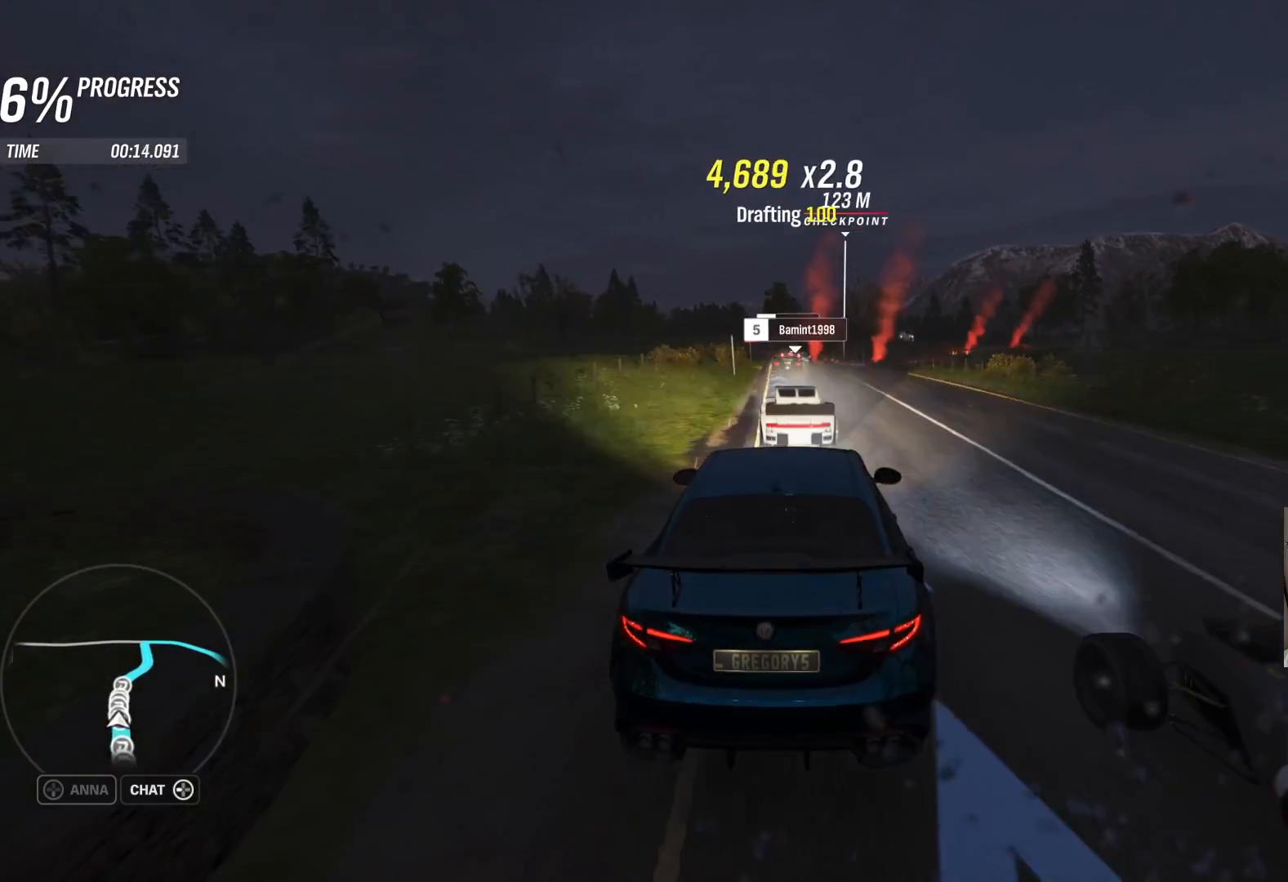
{"buttons": ["R2"], "left_stick": "center", "right_stick": "center", "events": [[150, "R2", "down"], [233, "left_stick", "center"], [367, "left_stick", "left"], [500, "left_stick", "center"]]}
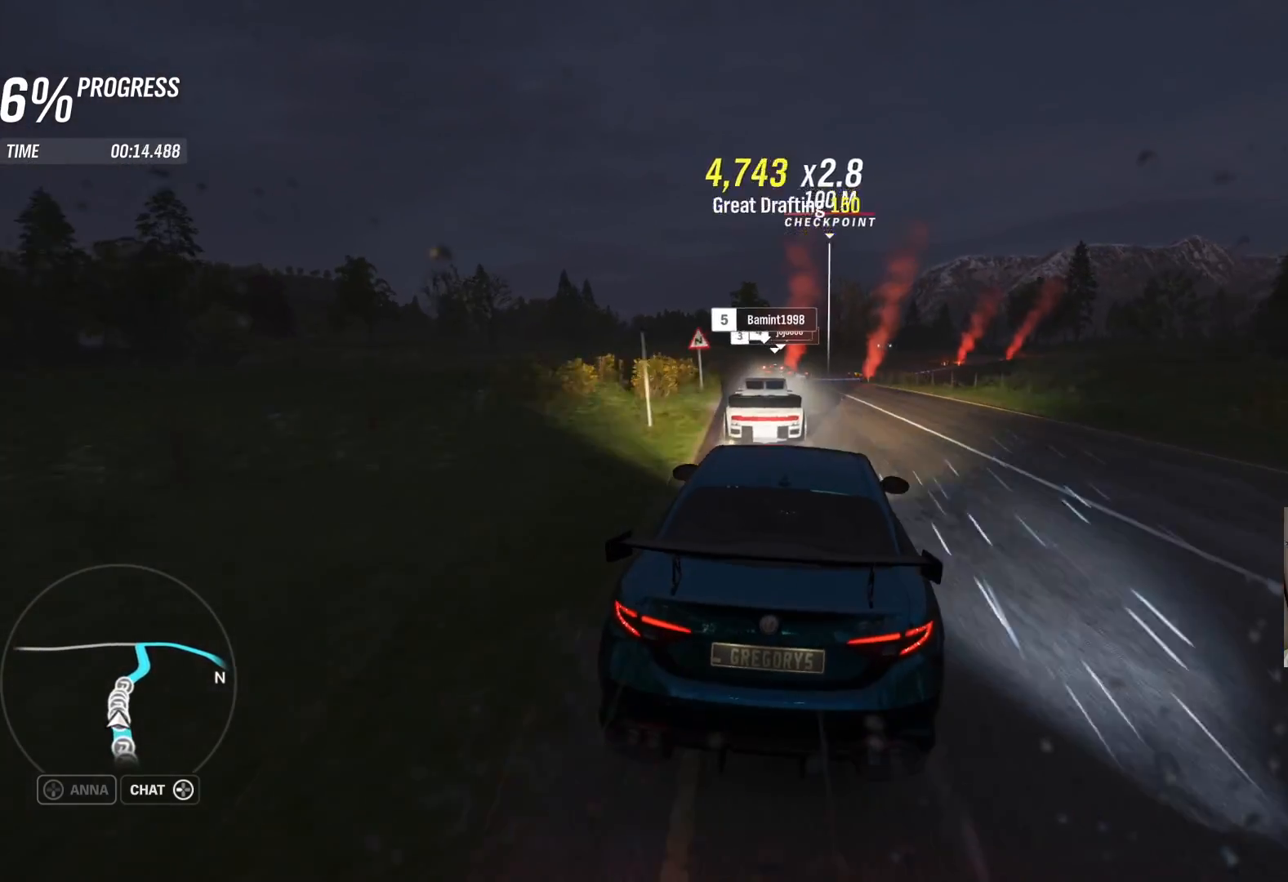
{"buttons": [], "left_stick": "up-left", "right_stick": "center", "events": [[100, "left_stick", "right"], [317, "R2", "up"], [500, "left_stick", "up-left"]]}
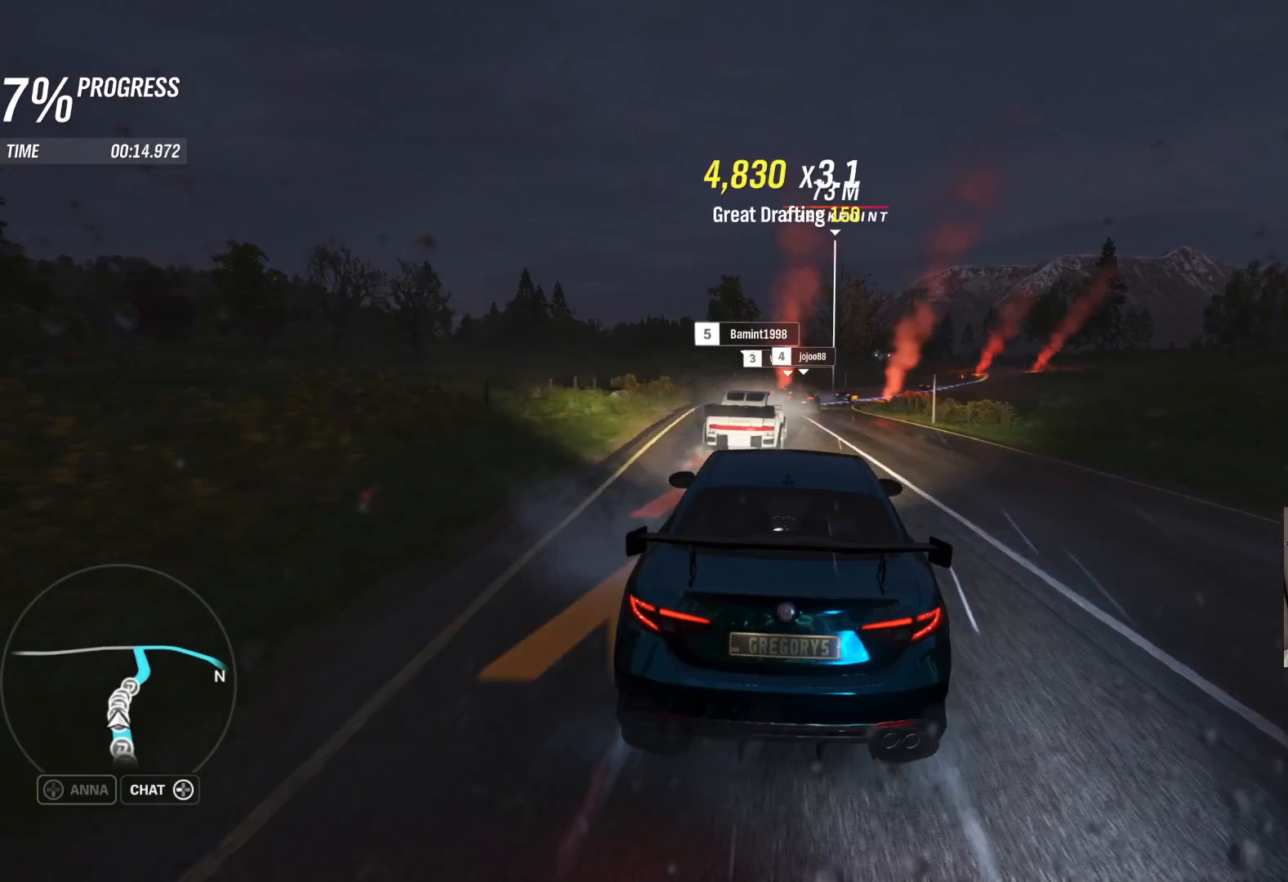
{"buttons": ["R2"], "left_stick": "right", "right_stick": "center", "events": [[50, "R2", "down"], [50, "left_stick", "center"], [200, "left_stick", "right"]]}
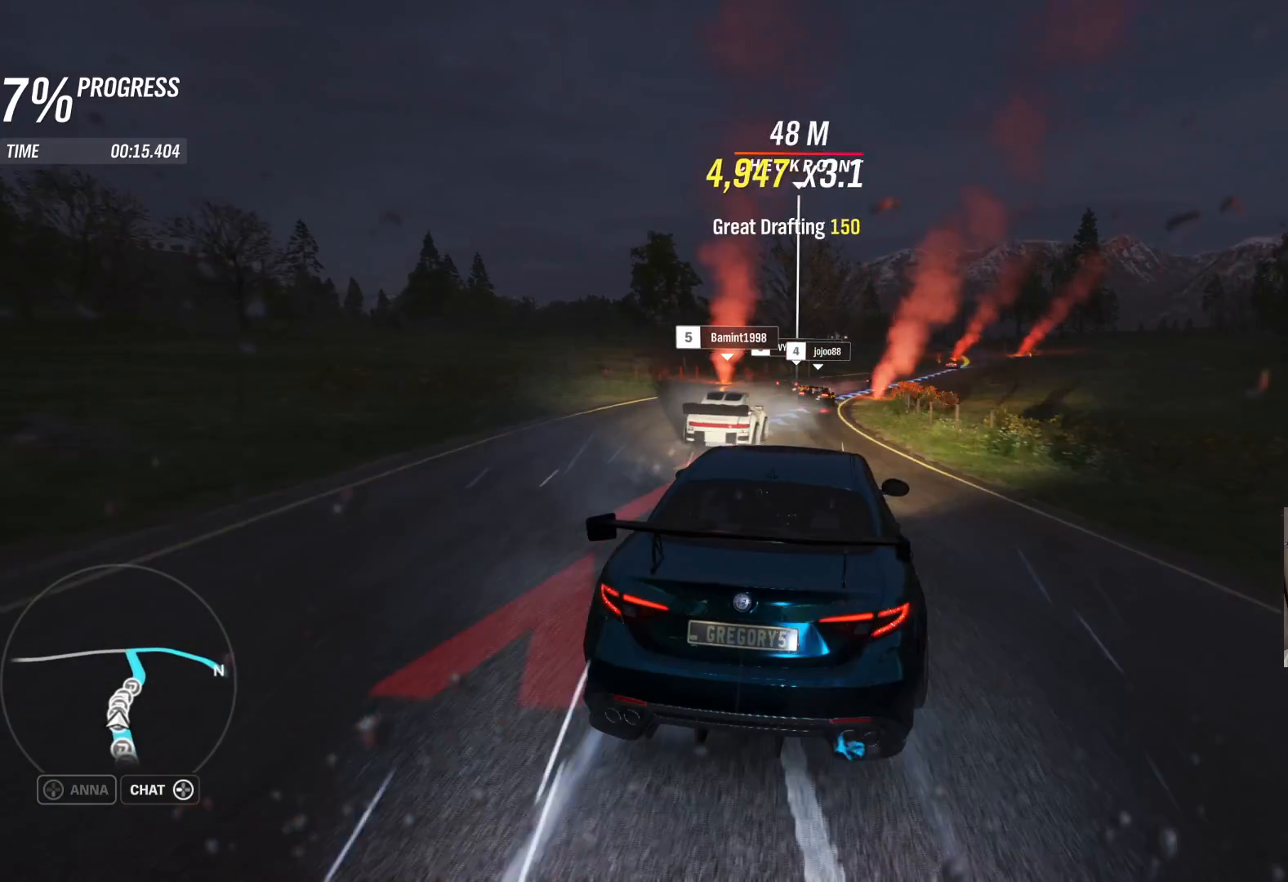
{"buttons": ["R2"], "left_stick": "right", "right_stick": "center", "events": [[150, "left_stick", "up"], [217, "left_stick", "center"], [300, "left_stick", "right"]]}
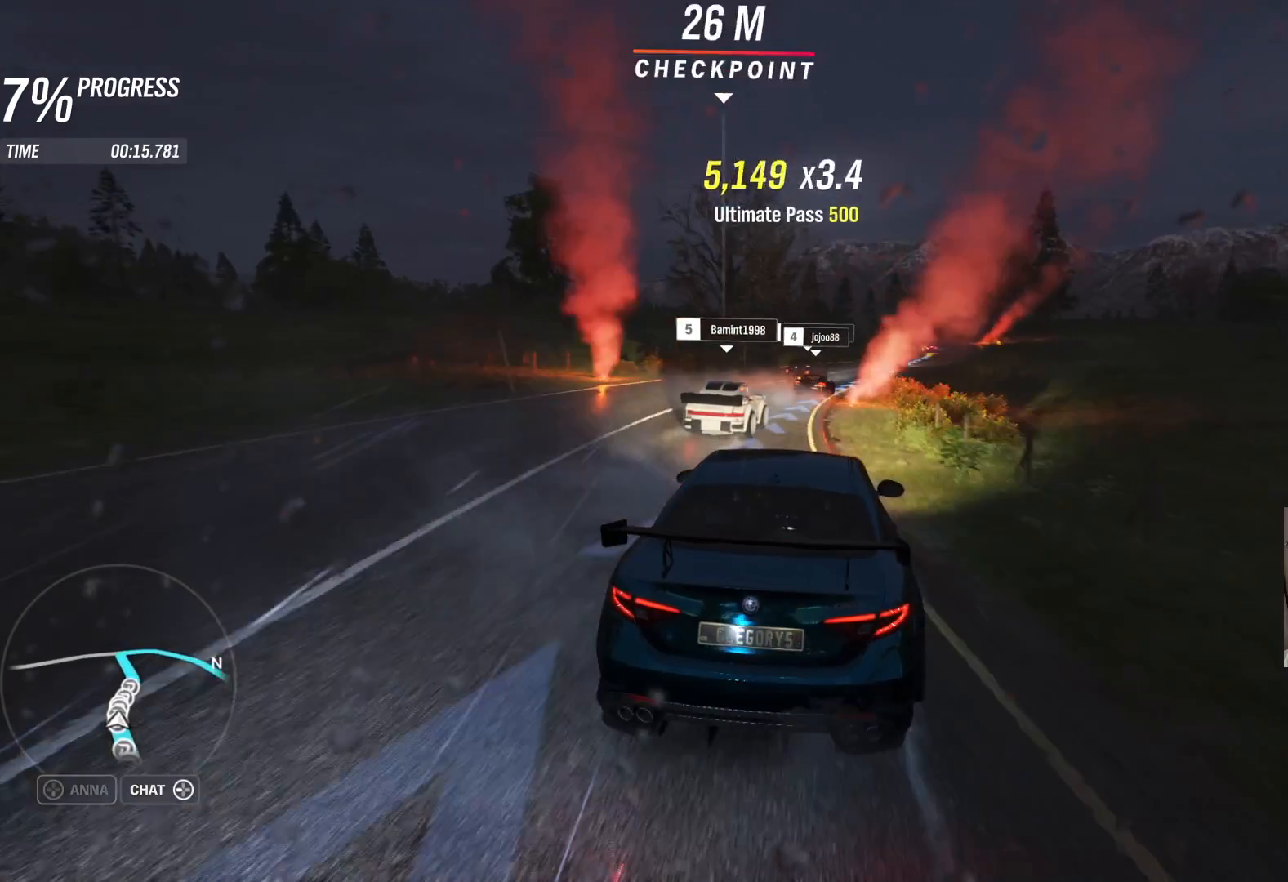
{"buttons": ["R2"], "left_stick": "right", "right_stick": "center", "events": [[33, "left_stick", "up"], [100, "left_stick", "center"], [333, "left_stick", "right"]]}
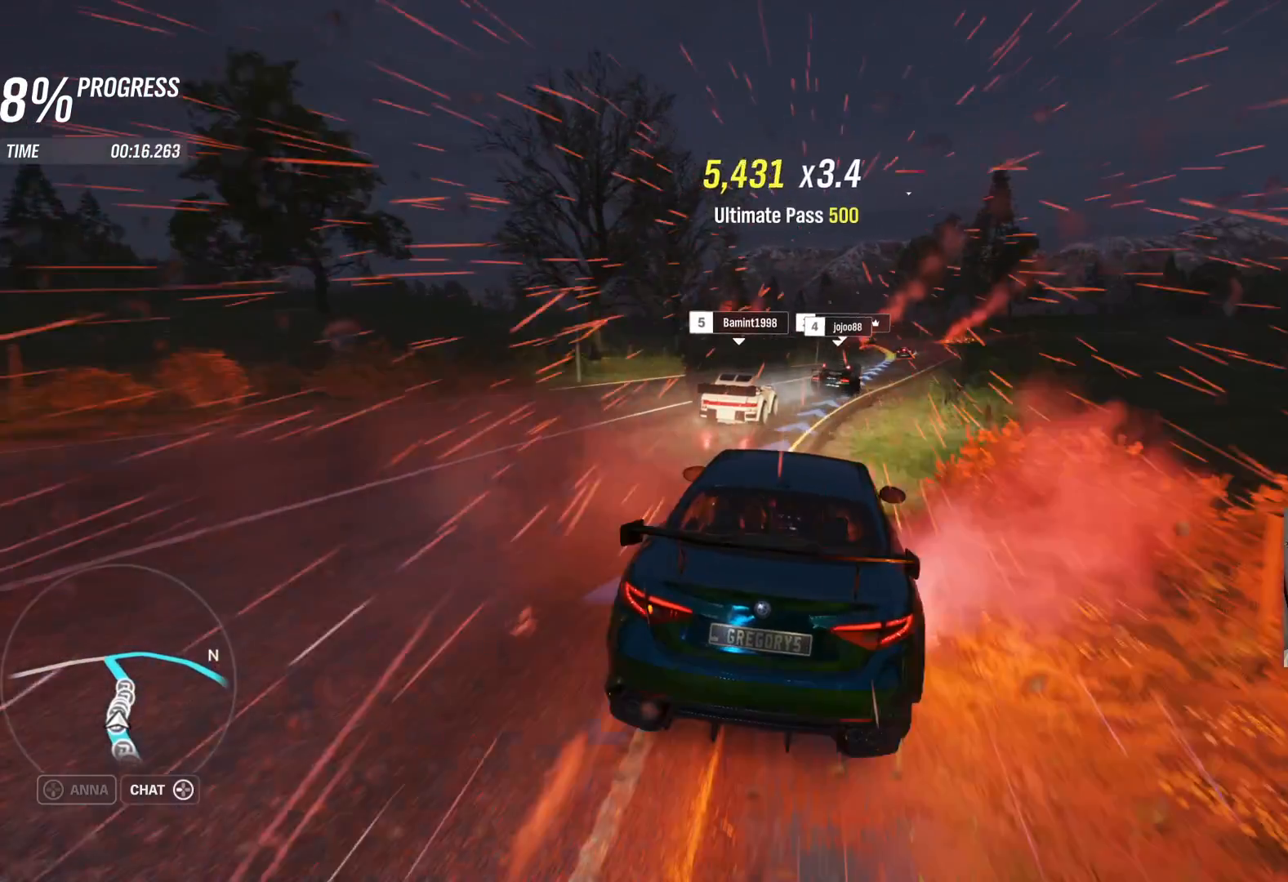
{"buttons": [], "left_stick": "center", "right_stick": "center", "events": [[50, "left_stick", "center"], [267, "left_stick", "right"], [467, "R2", "up"], [467, "left_stick", "center"]]}
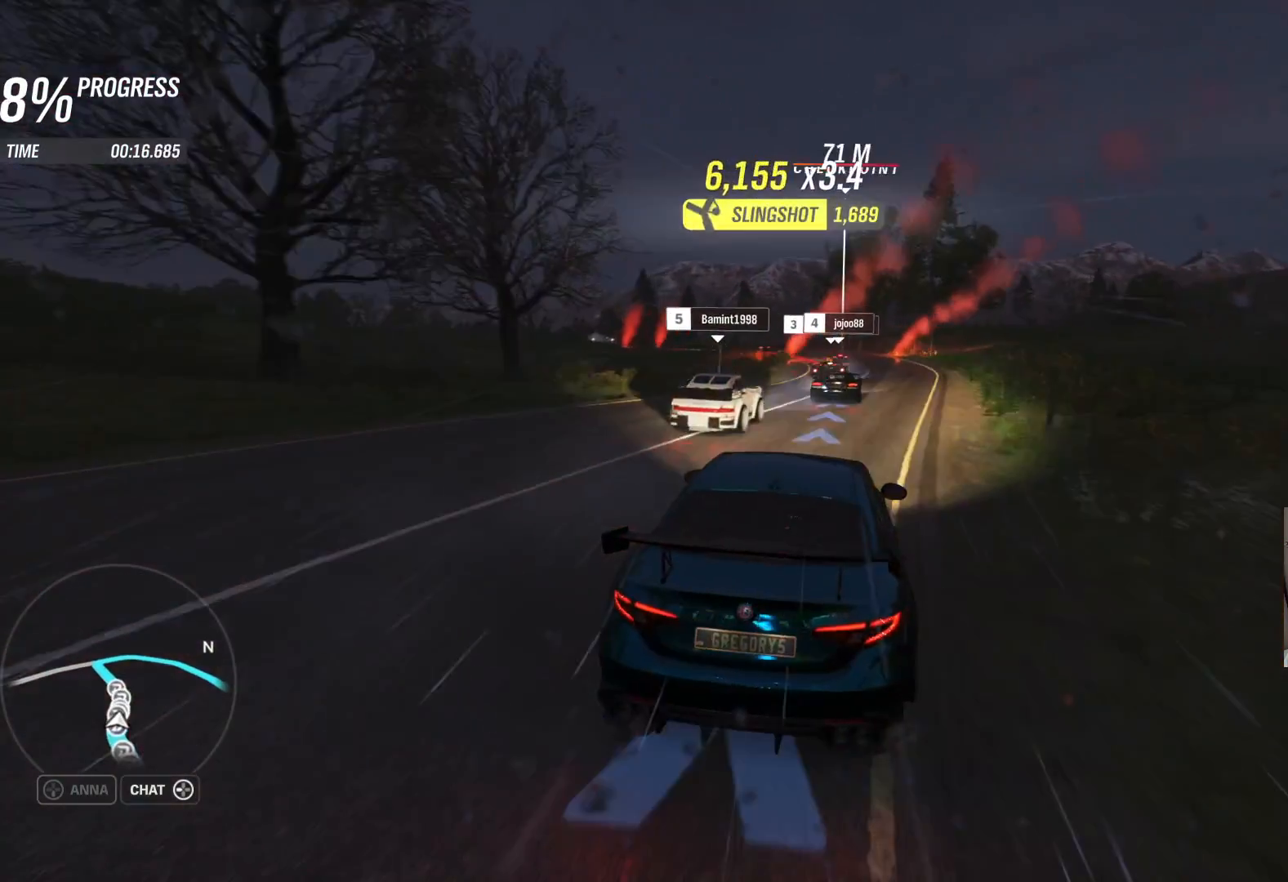
{"buttons": ["L2"], "left_stick": "left", "right_stick": "center", "events": [[67, "left_stick", "left"], [183, "L2", "down"], [283, "left_stick", "center"], [483, "left_stick", "left"]]}
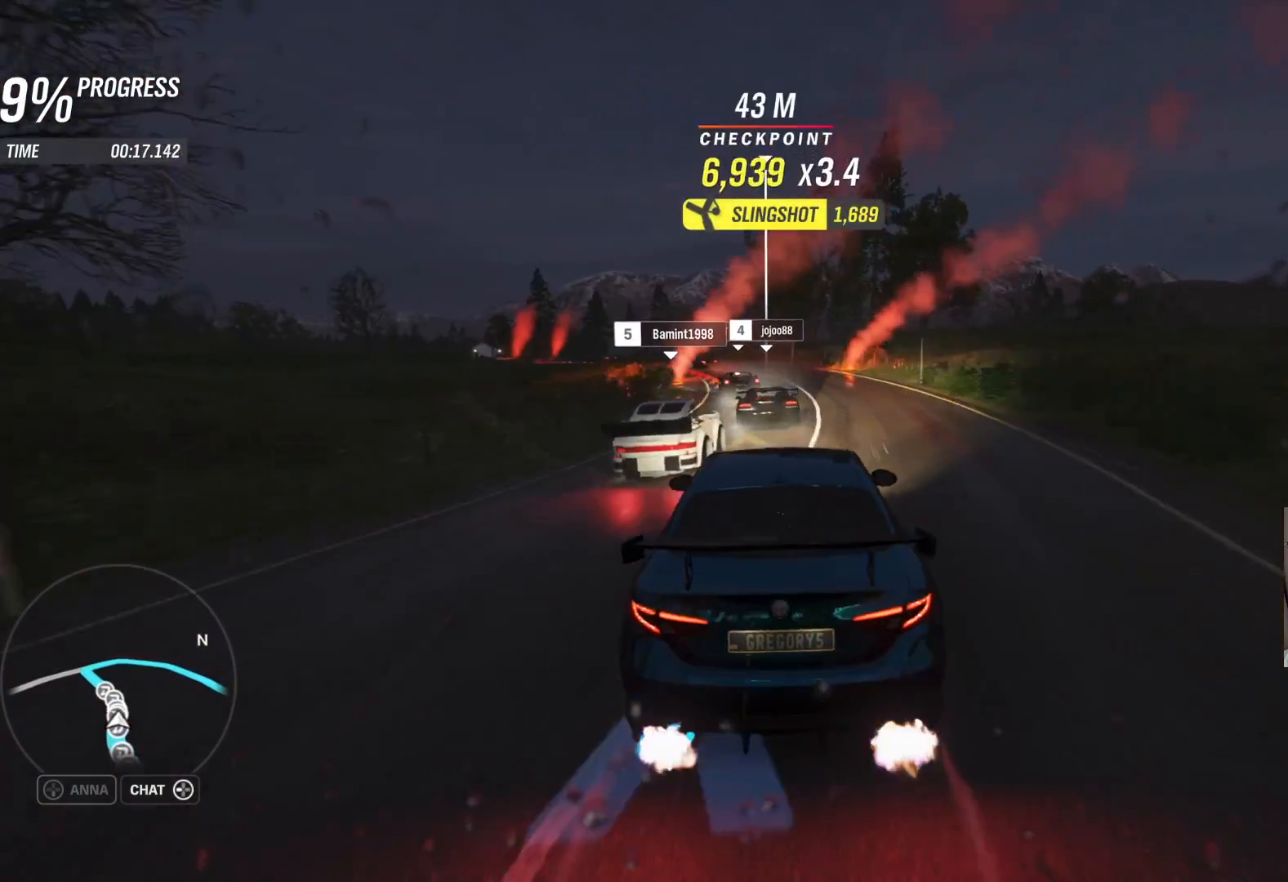
{"buttons": [], "left_stick": "left", "right_stick": "center", "events": [[400, "L2", "up"]]}
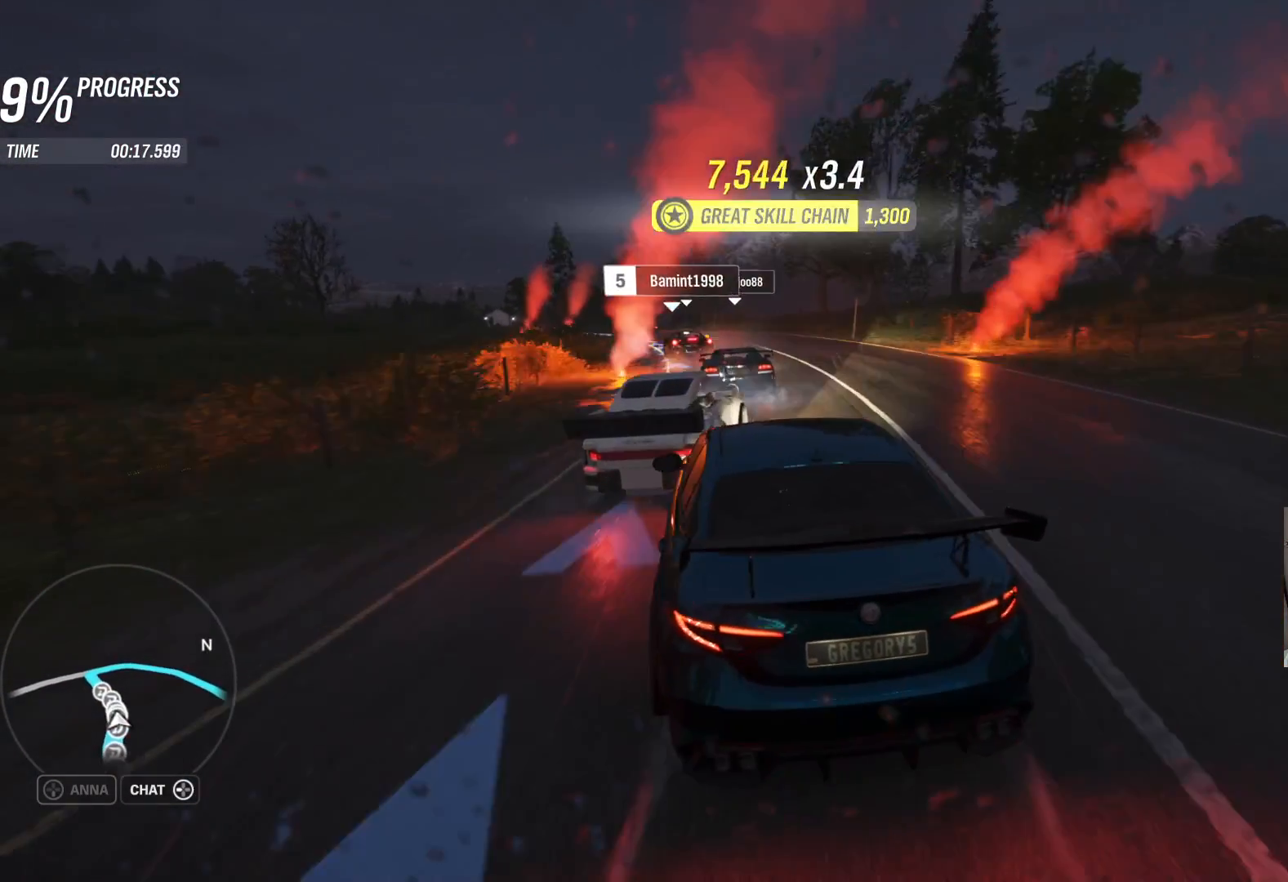
{"buttons": ["R2"], "left_stick": "left", "right_stick": "center", "events": [[317, "R2", "down"]]}
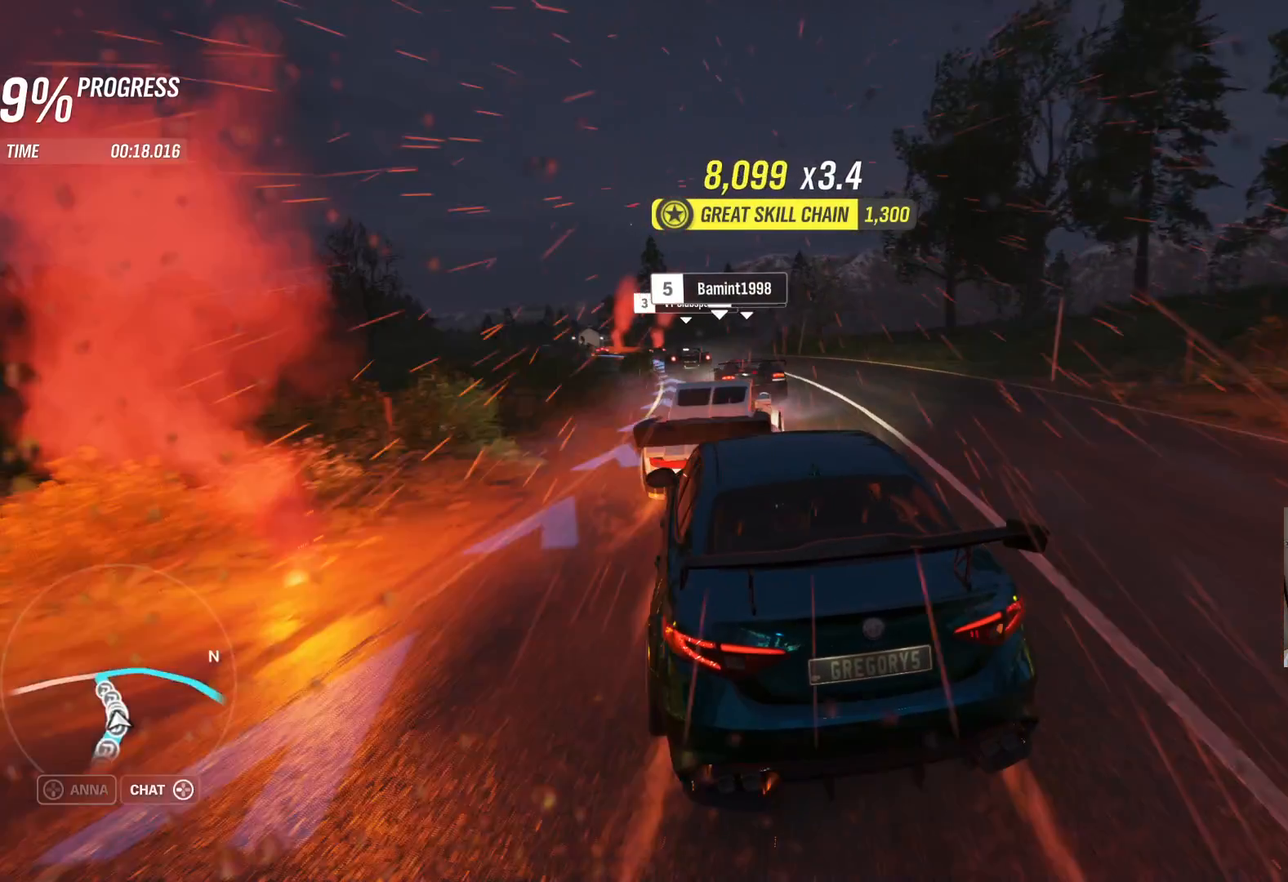
{"buttons": ["R2"], "left_stick": "center", "right_stick": "center", "events": [[433, "left_stick", "center"]]}
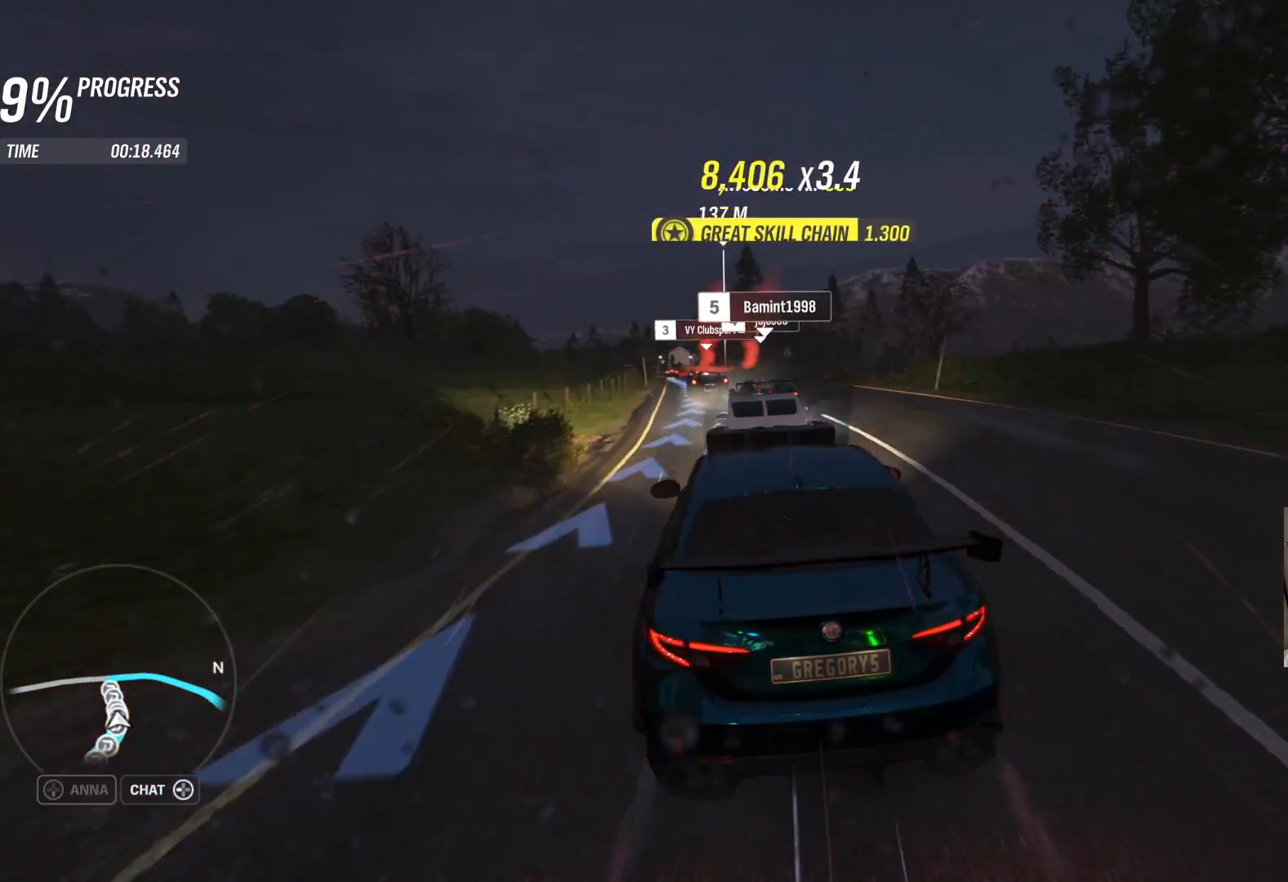
{"buttons": ["R2"], "left_stick": "center", "right_stick": "center", "events": [[200, "left_stick", "left"], [467, "left_stick", "center"]]}
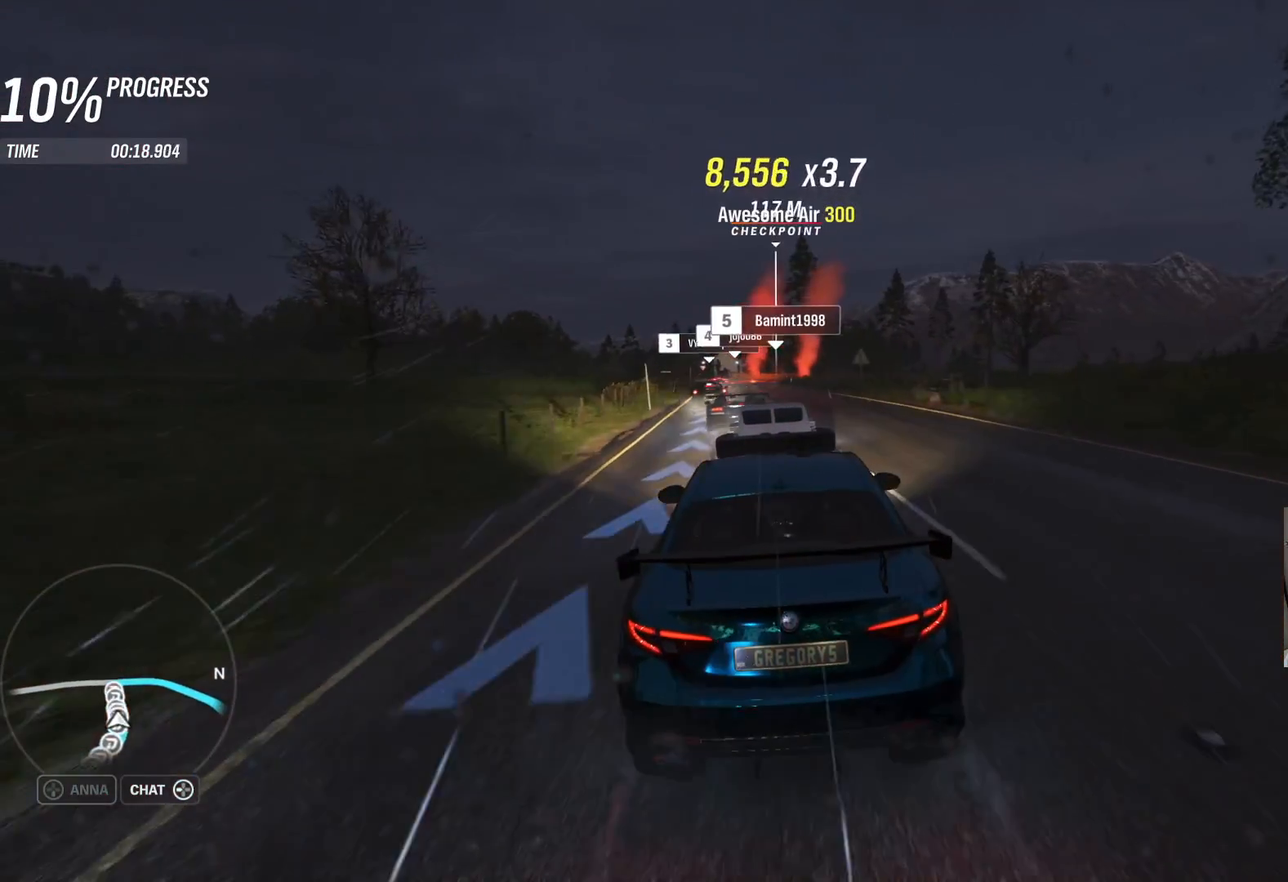
{"buttons": ["R2"], "left_stick": "center", "right_stick": "center", "events": []}
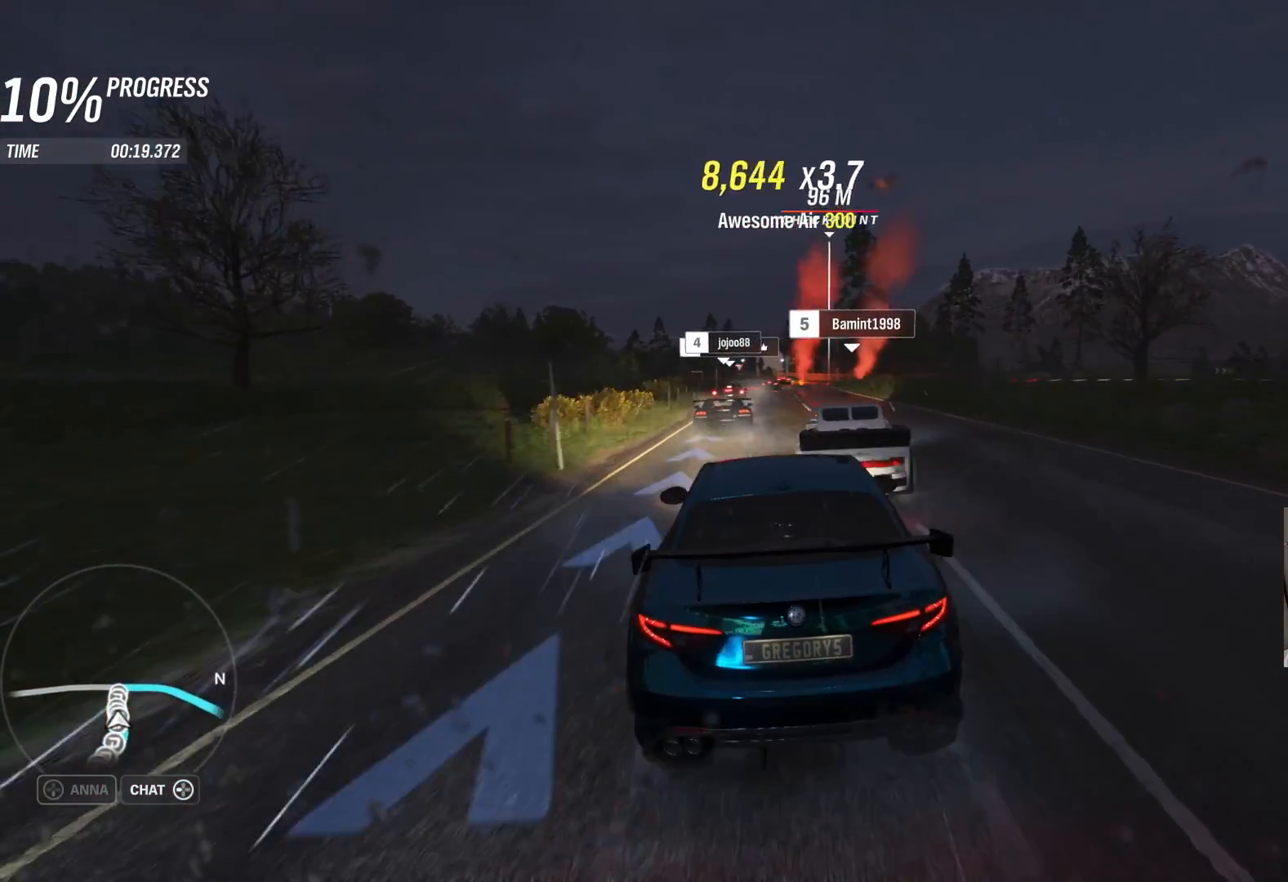
{"buttons": ["R2"], "left_stick": "right", "right_stick": "center", "events": [[17, "left_stick", "left"], [167, "left_stick", "center"], [317, "left_stick", "right"]]}
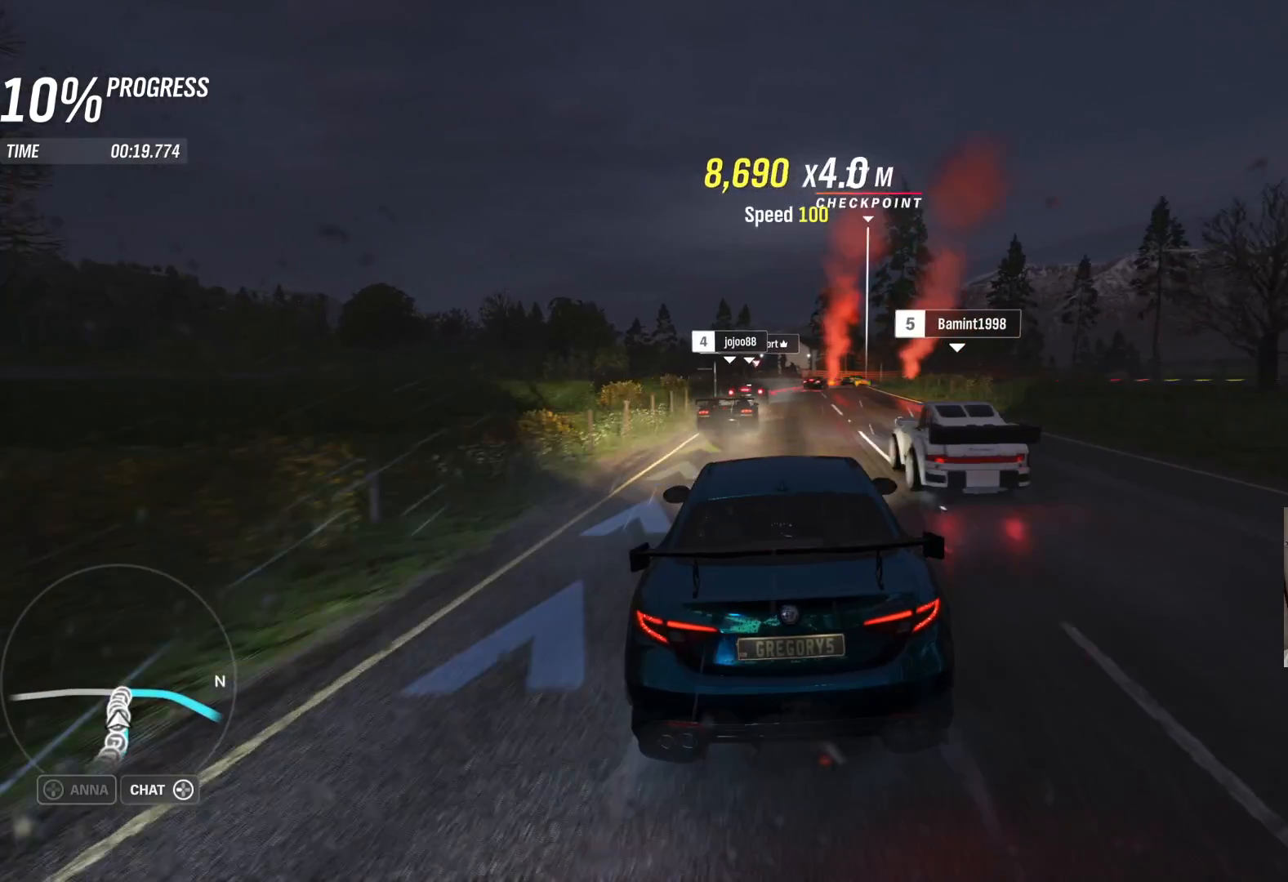
{"buttons": ["L2"], "left_stick": "right", "right_stick": "center", "events": [[33, "L2", "down"], [33, "R2", "up"], [33, "left_stick", "center"], [317, "left_stick", "right"]]}
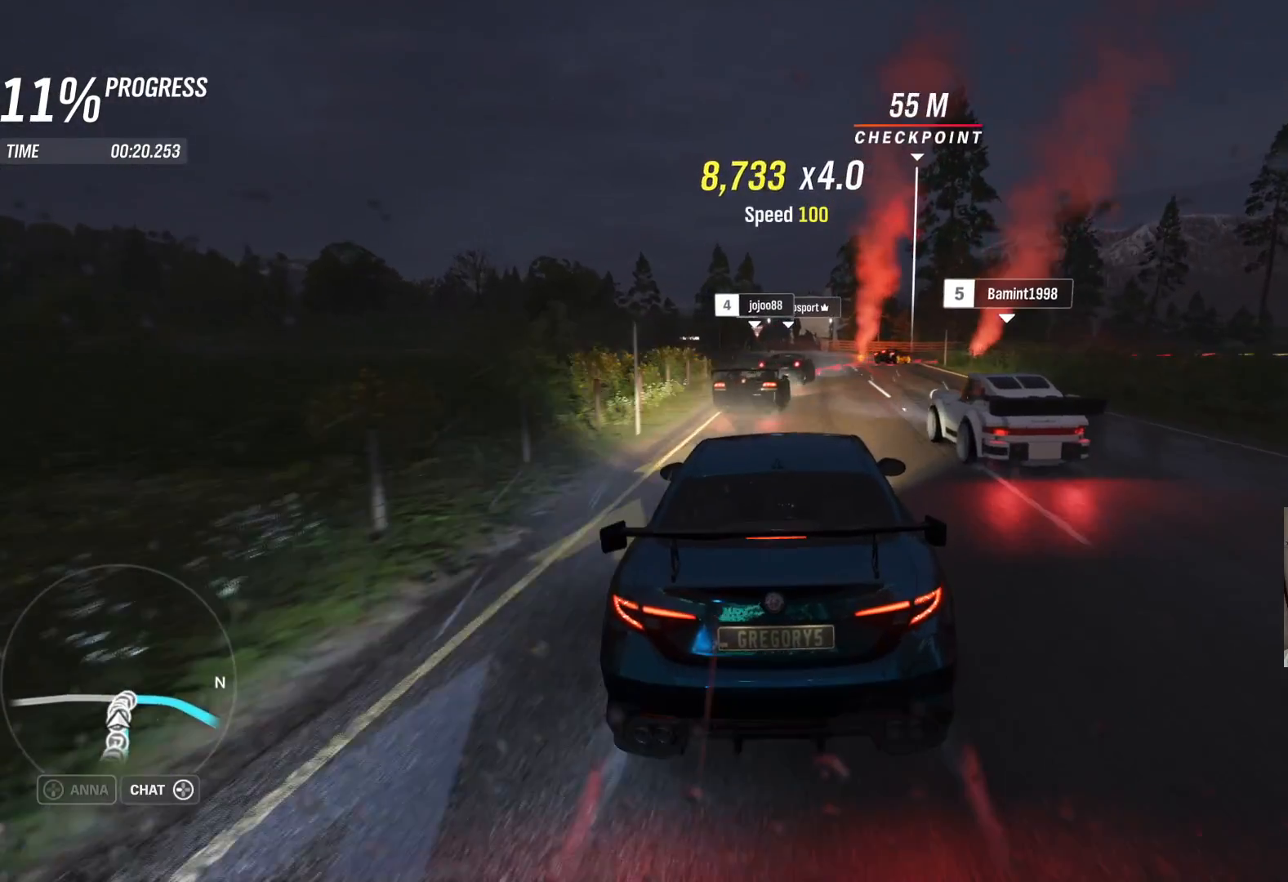
{"buttons": ["L2"], "left_stick": "right", "right_stick": "center", "events": [[217, "L2", "up"], [367, "L2", "down"]]}
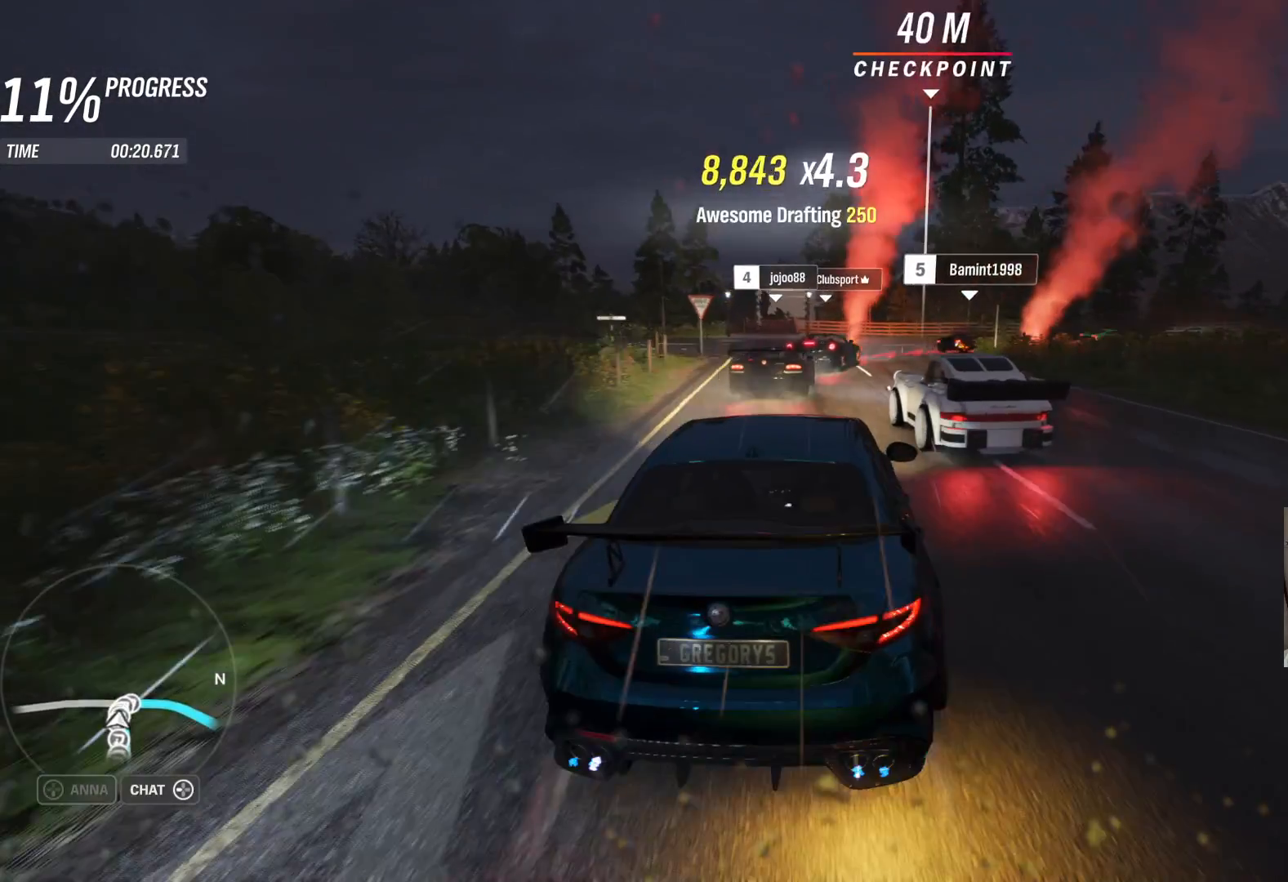
{"buttons": ["L2"], "left_stick": "right", "right_stick": "center", "events": []}
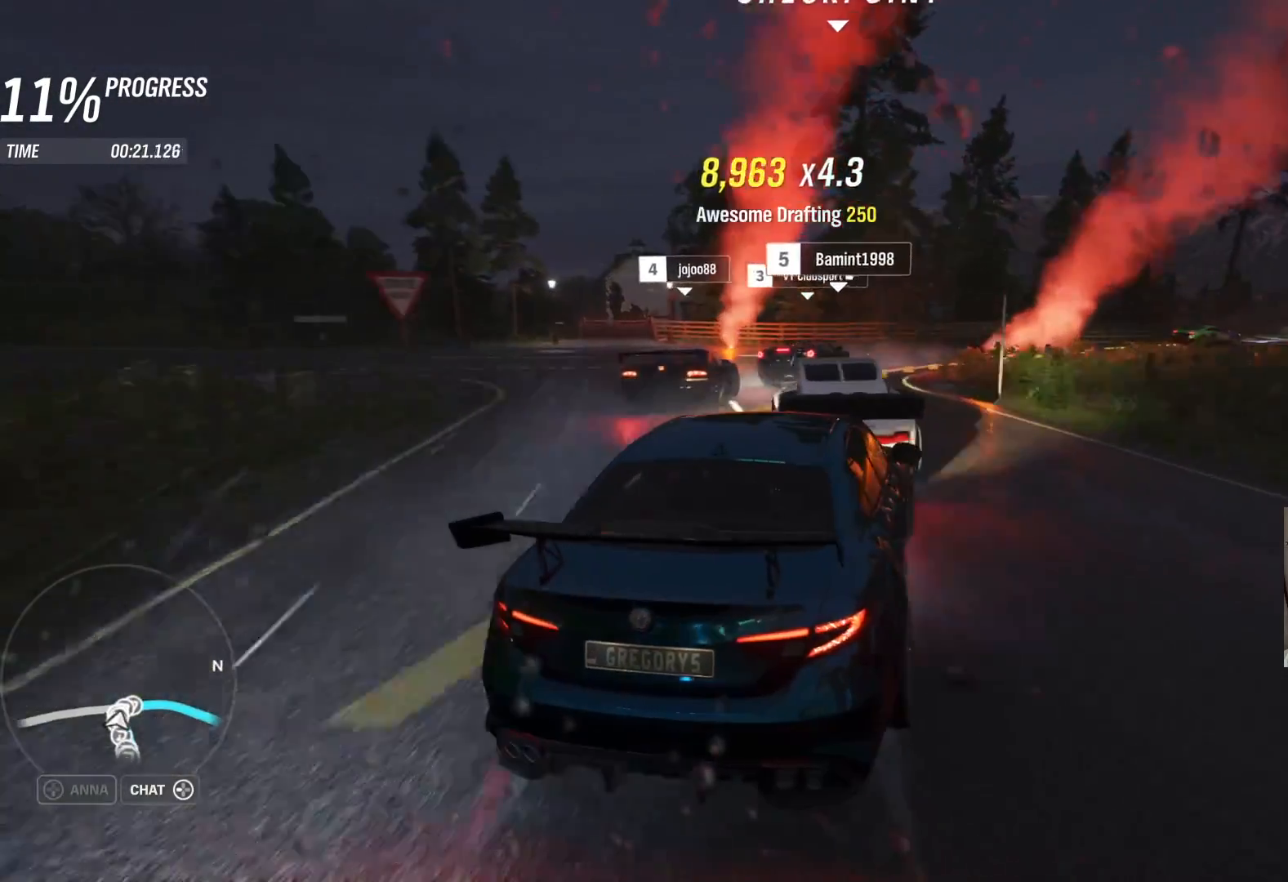
{"buttons": [], "left_stick": "right", "right_stick": "center", "events": [[217, "L2", "up"], [433, "R2", "down"], [483, "R2", "up"]]}
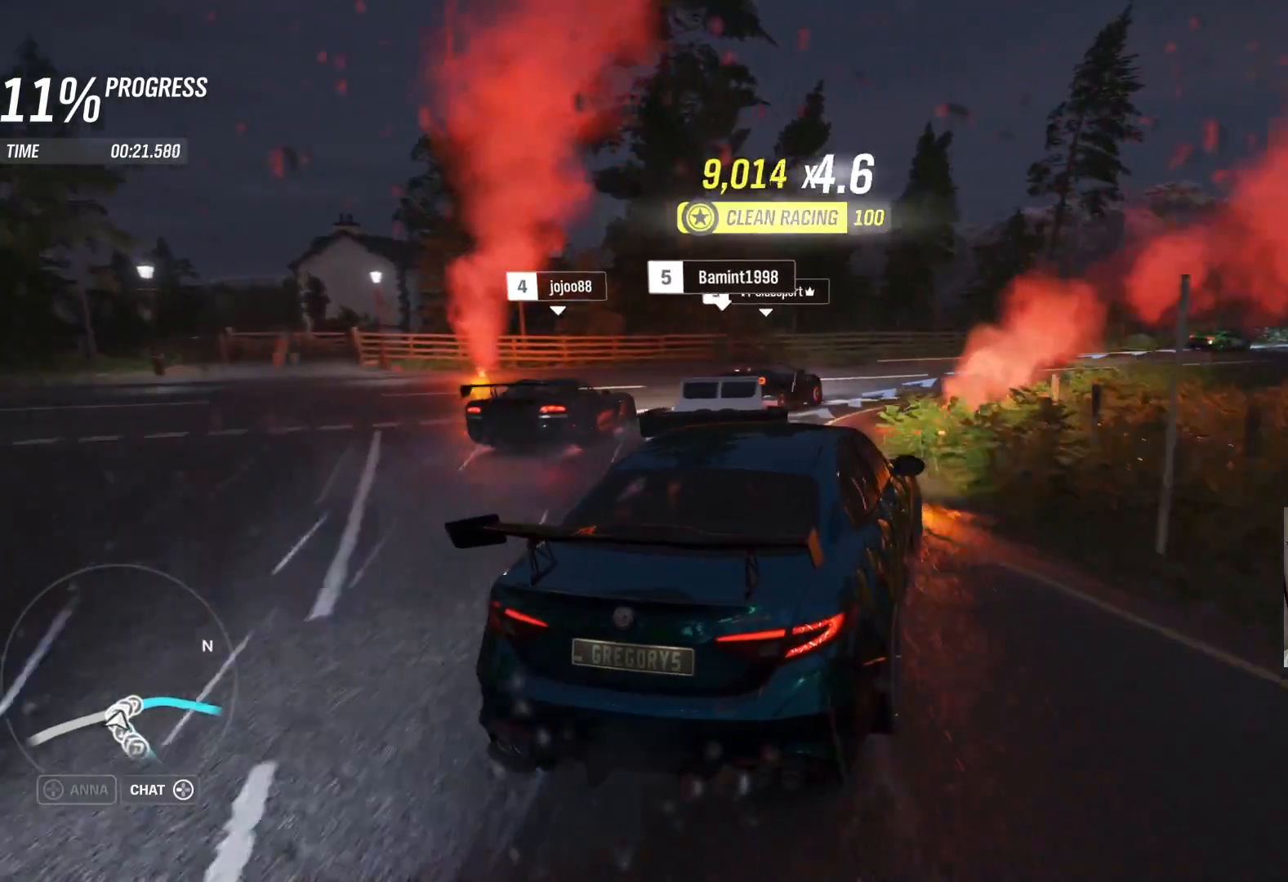
{"buttons": ["R2"], "left_stick": "right", "right_stick": "center", "events": [[33, "R2", "down"]]}
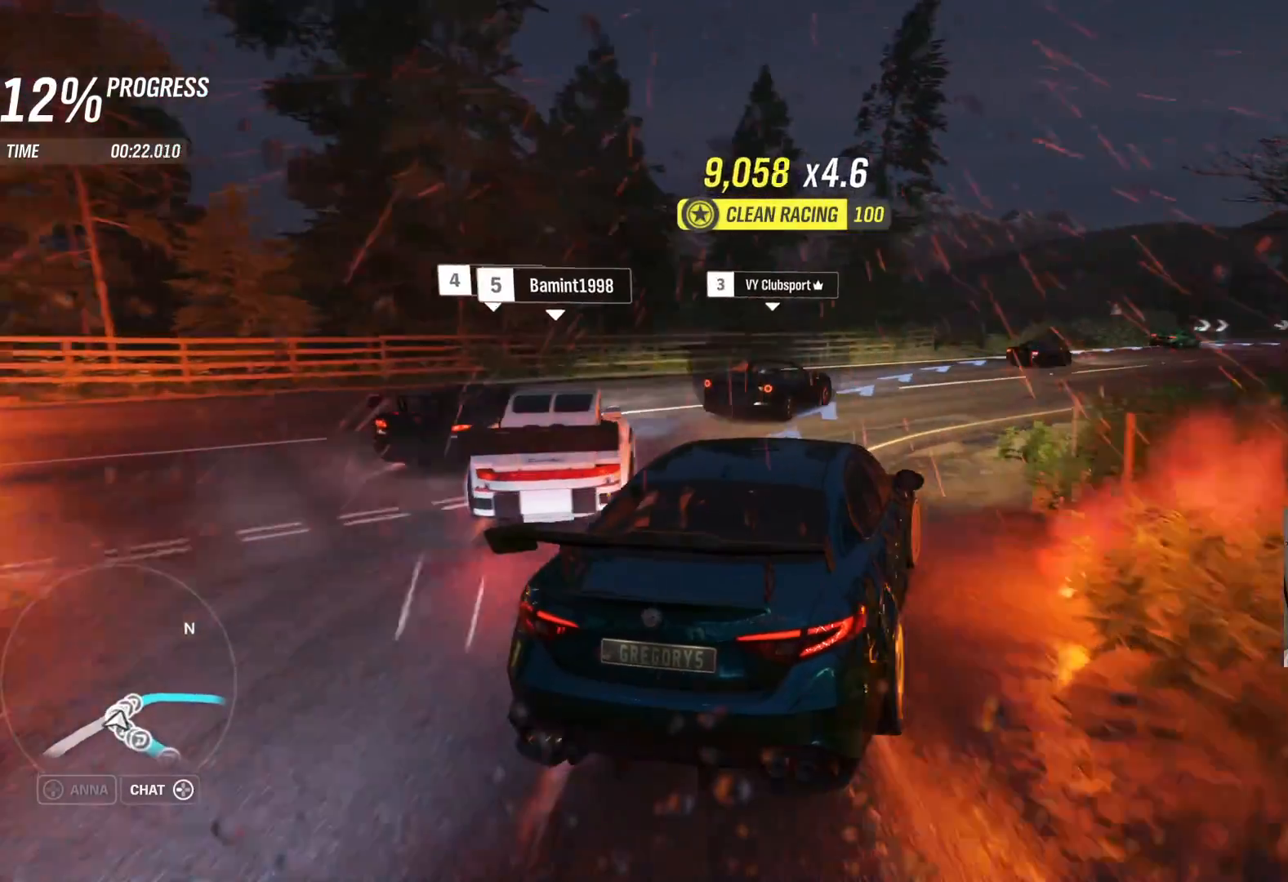
{"buttons": ["R2"], "left_stick": "right", "right_stick": "center", "events": []}